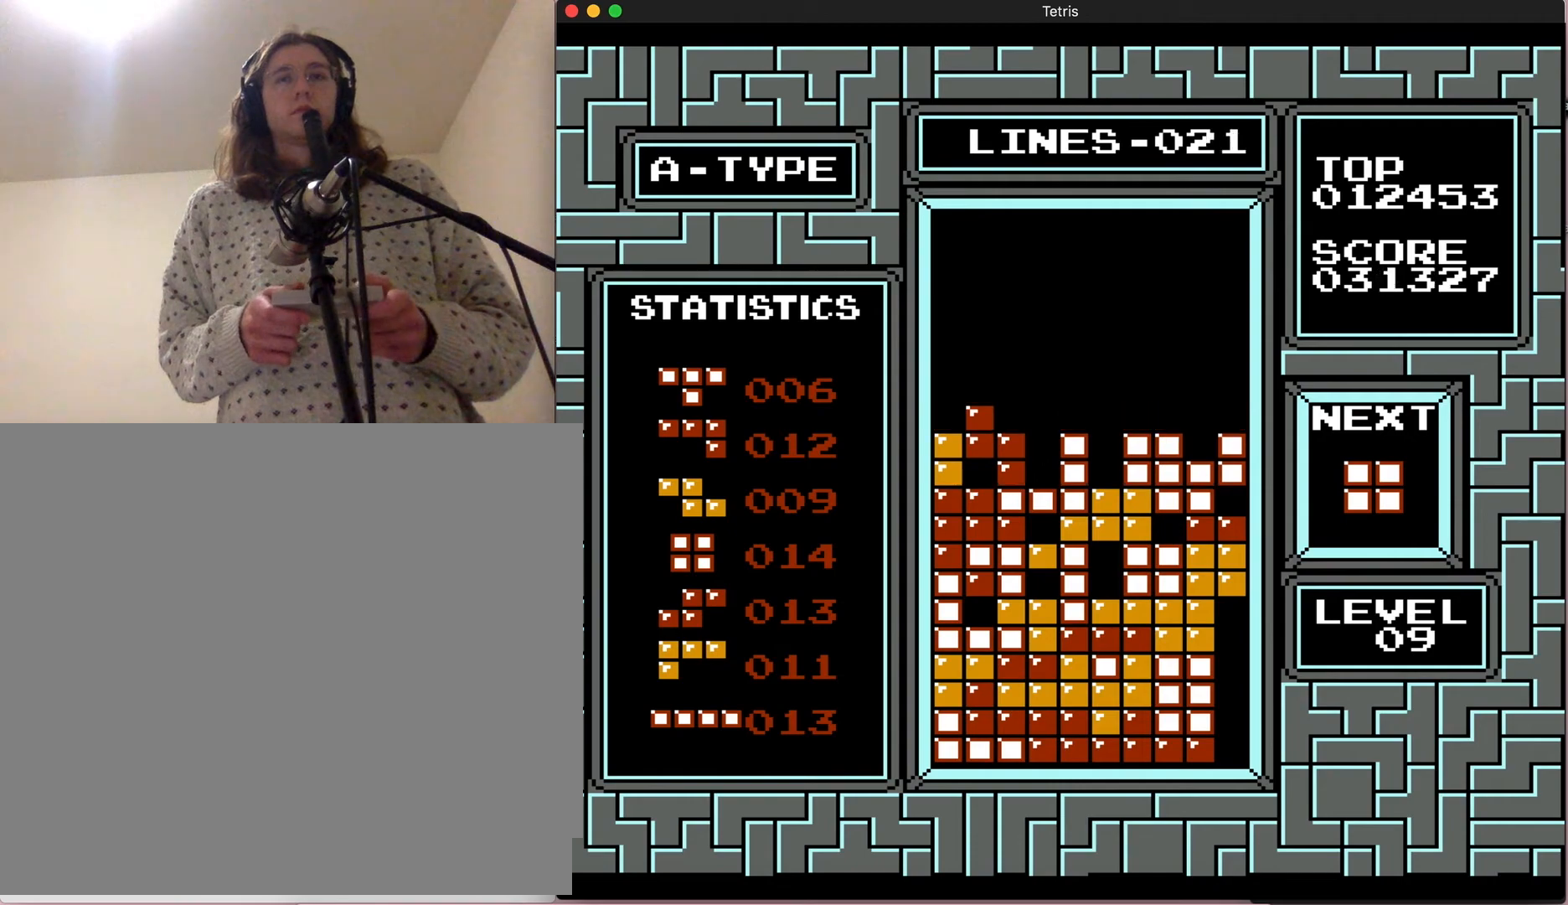
Gameplay with a controller (Nintendo layout); each line is a JSON object with the inputs held at the frame after it. "events" lists button and stick changes between this image and that frame as [ms after this image, input, new state], when the widget could be followed in between. Not read: B L3 R3.
{"buttons": ["DPAD_RIGHT"], "events": [[217, "DPAD_RIGHT", "up"], [400, "DPAD_RIGHT", "down"]]}
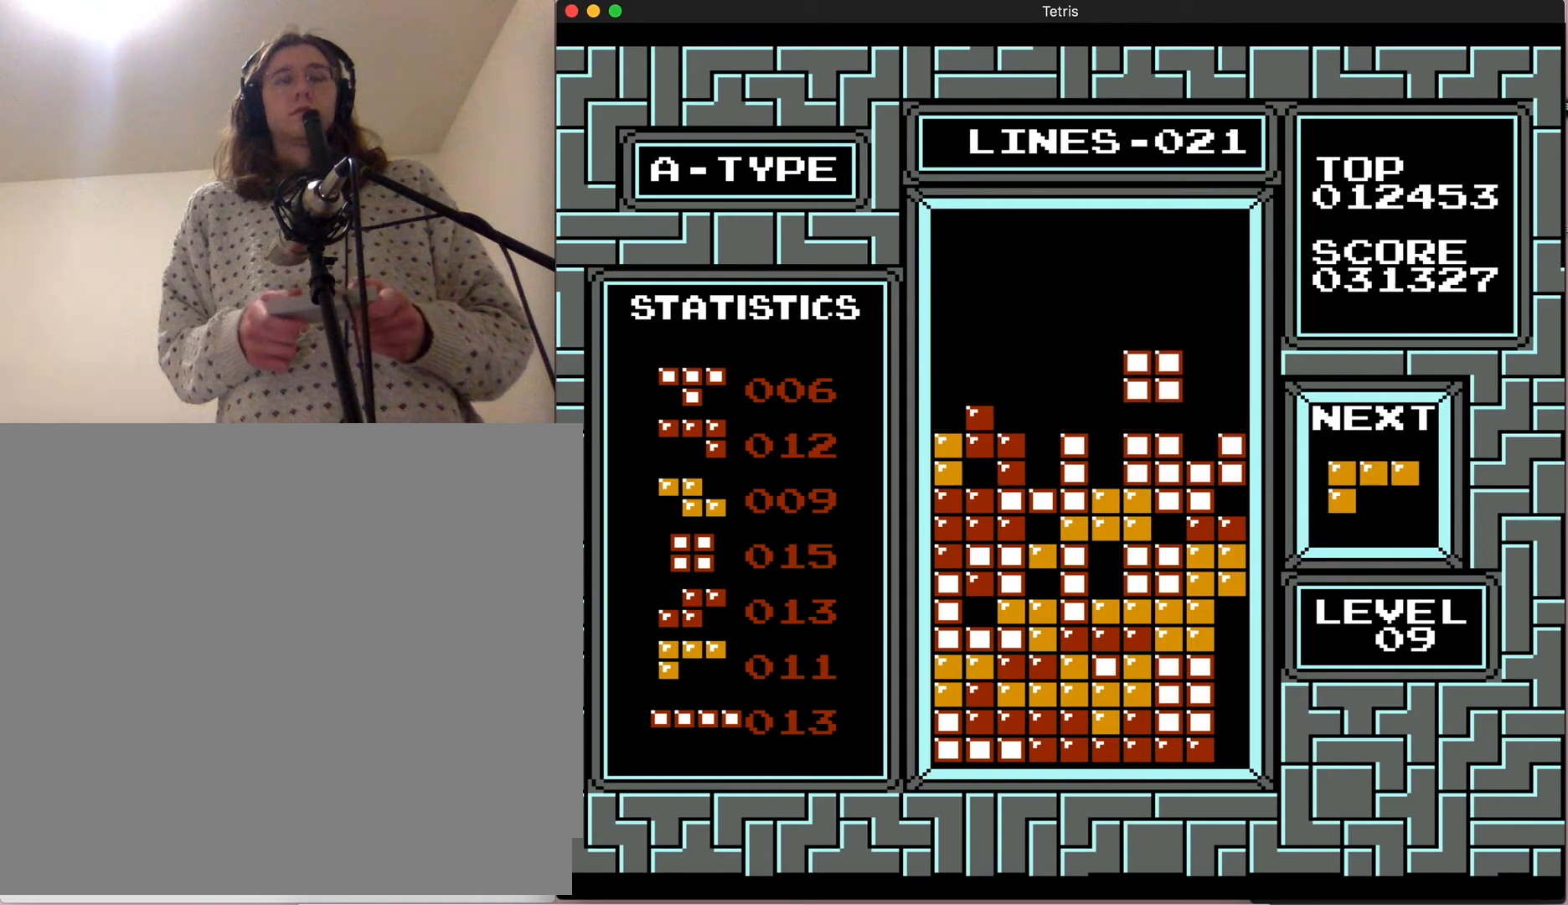
{"buttons": [], "events": [[233, "DPAD_DOWN", "down"], [233, "DPAD_RIGHT", "up"], [500, "DPAD_DOWN", "up"]]}
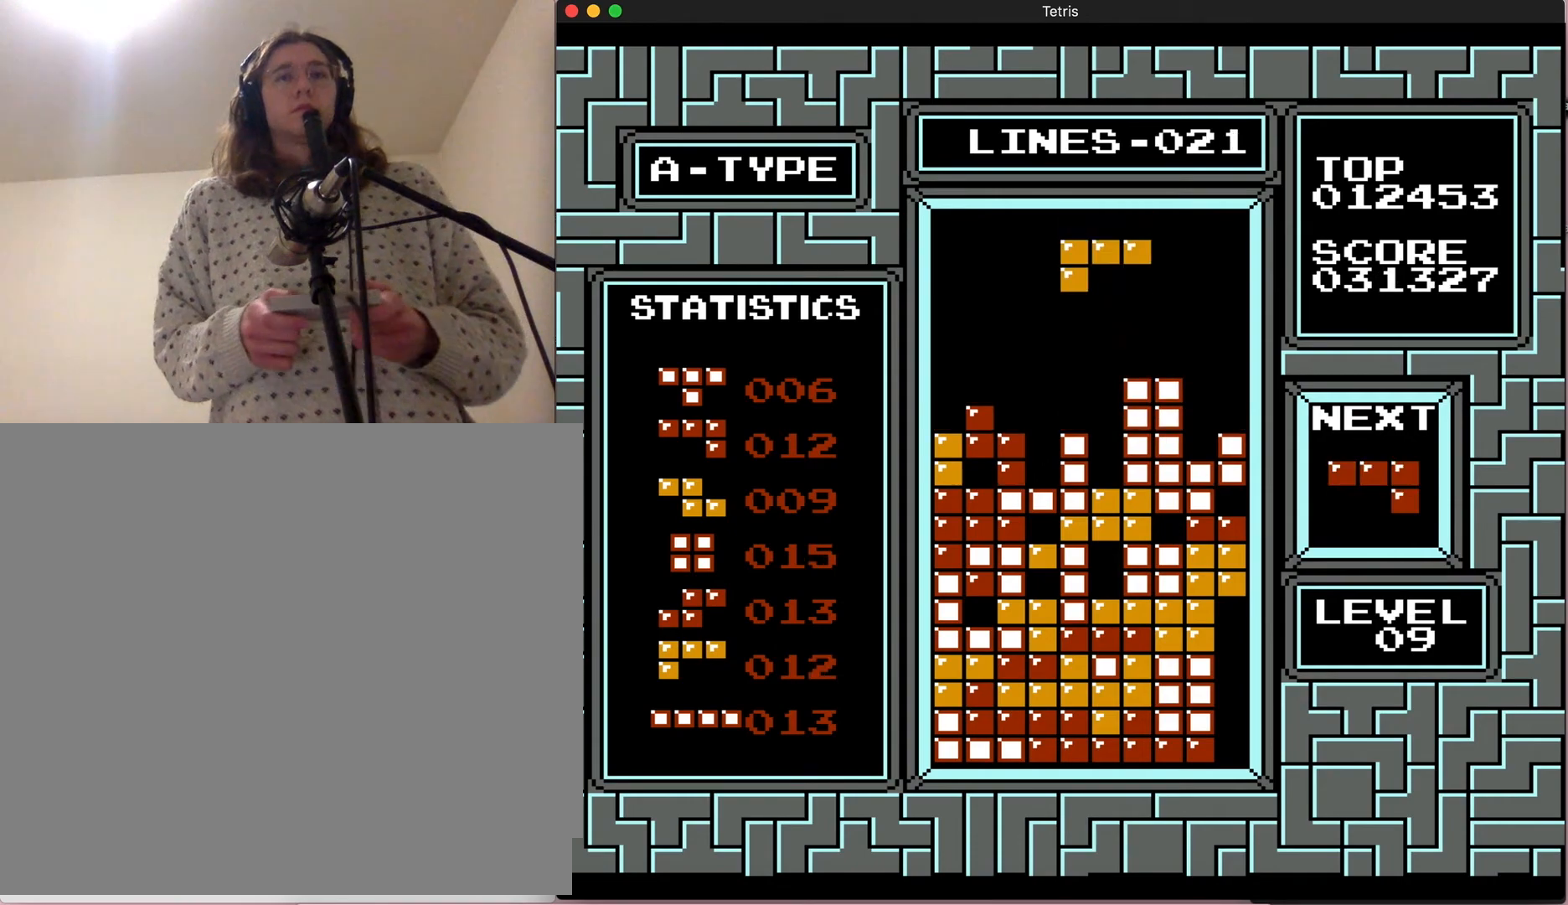
{"buttons": ["DPAD_DOWN"], "events": [[267, "DPAD_DOWN", "down"]]}
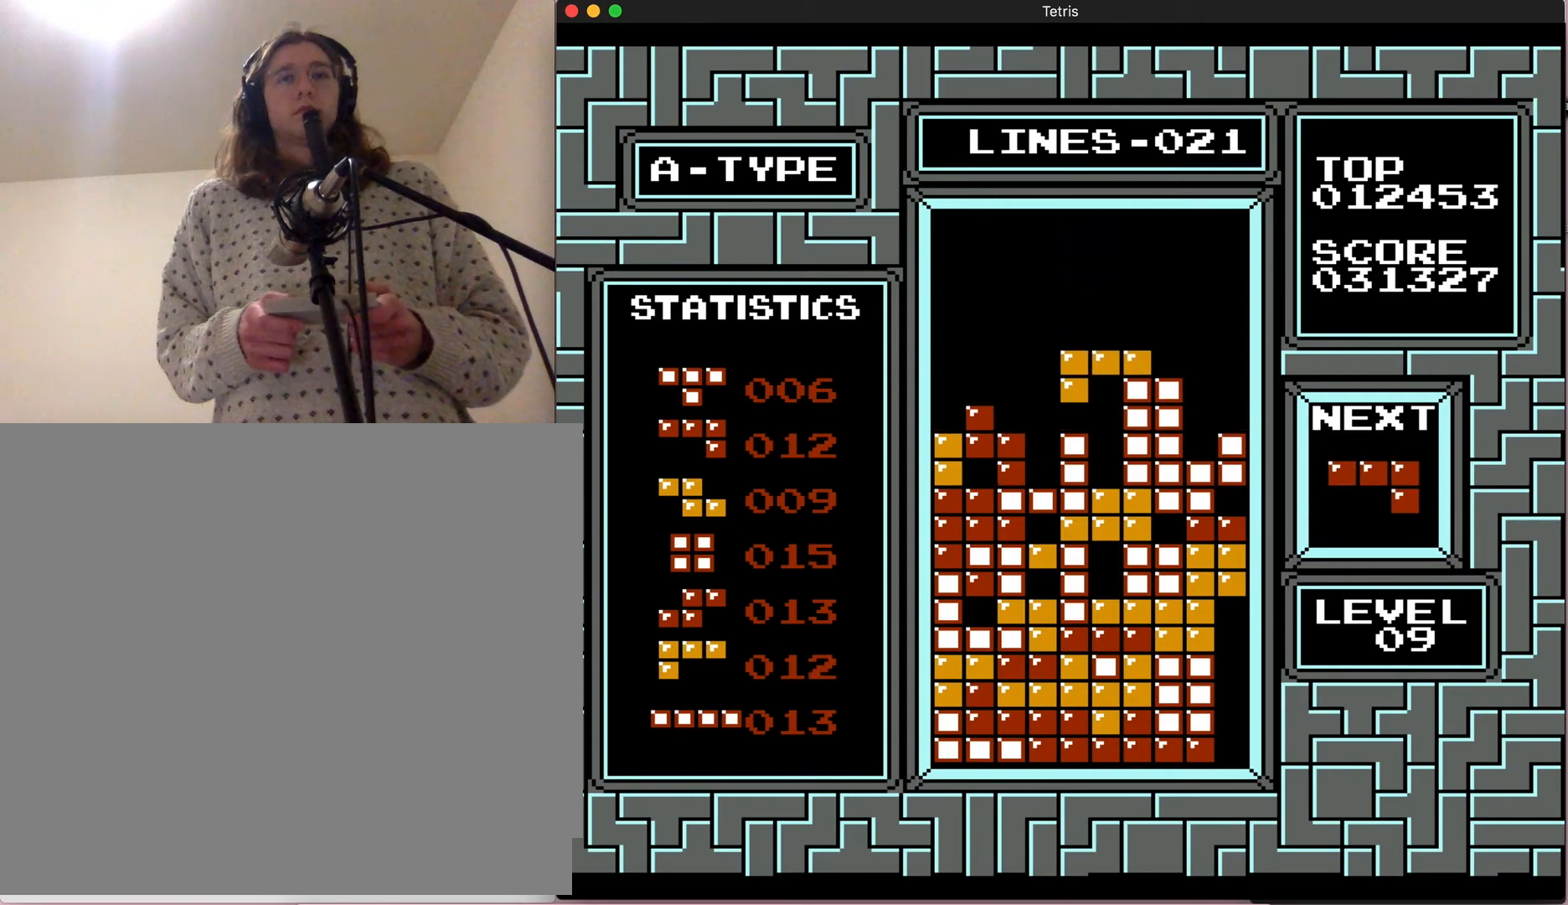
{"buttons": [], "events": [[117, "DPAD_DOWN", "up"]]}
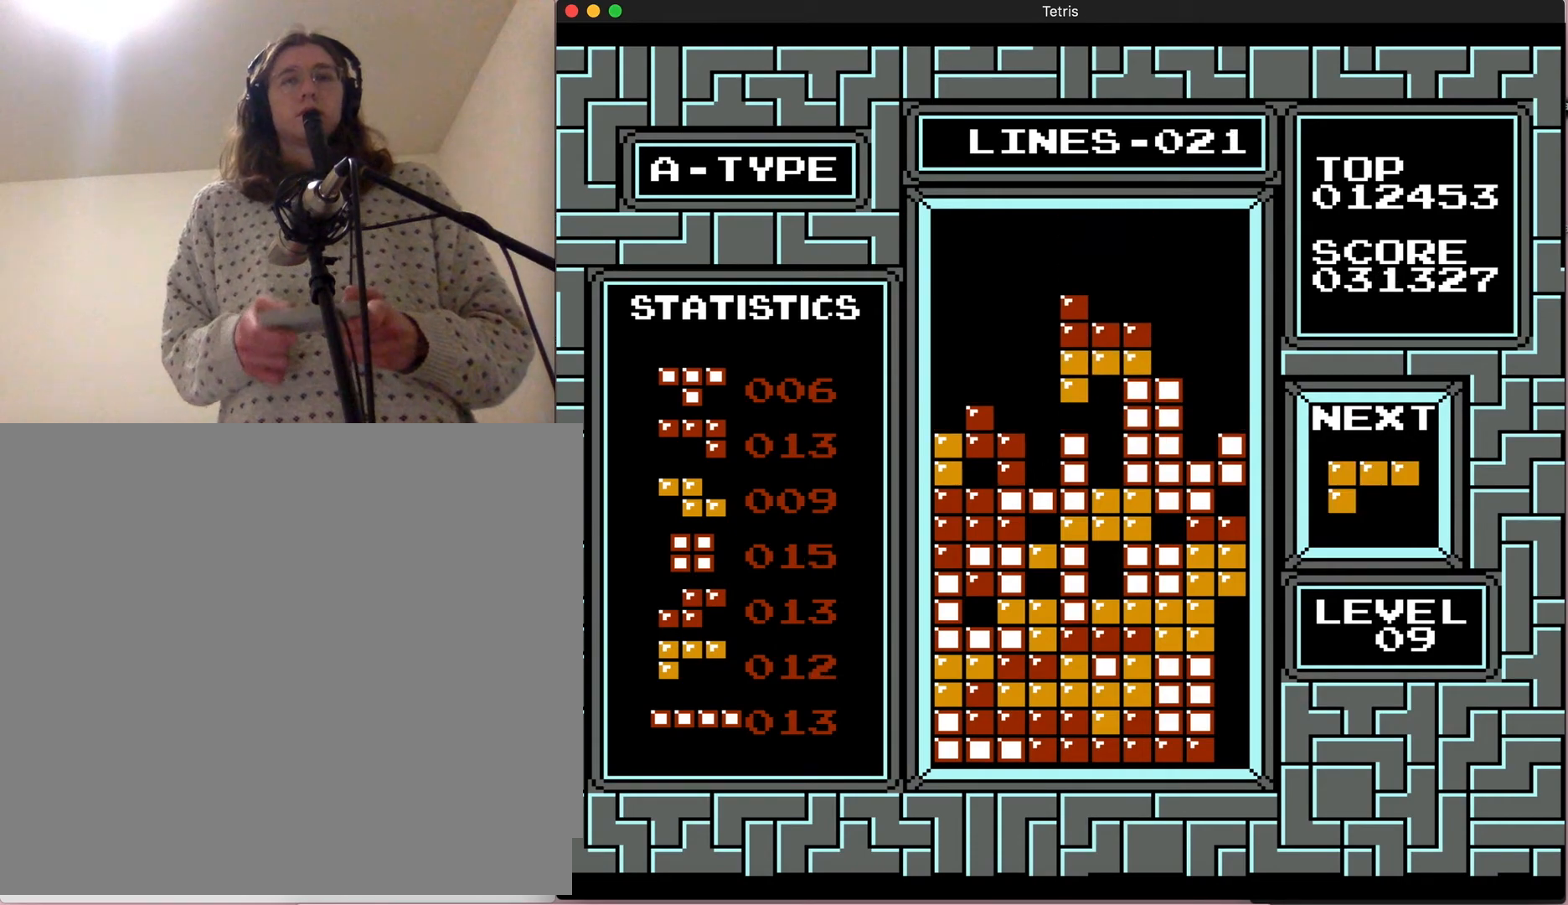
{"buttons": [], "events": []}
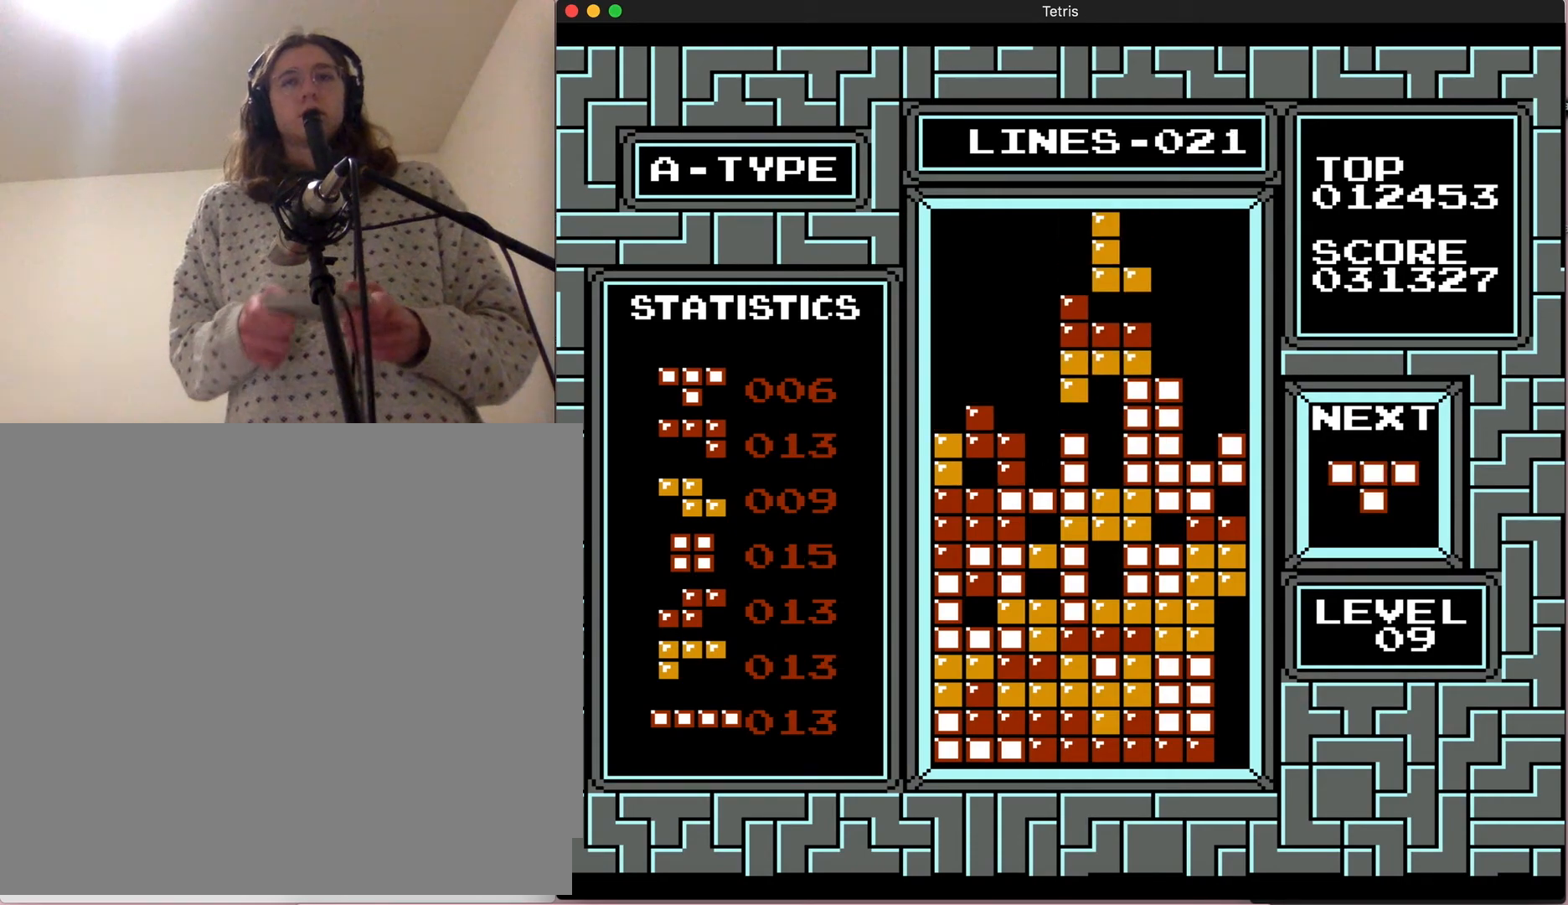
{"buttons": [], "events": []}
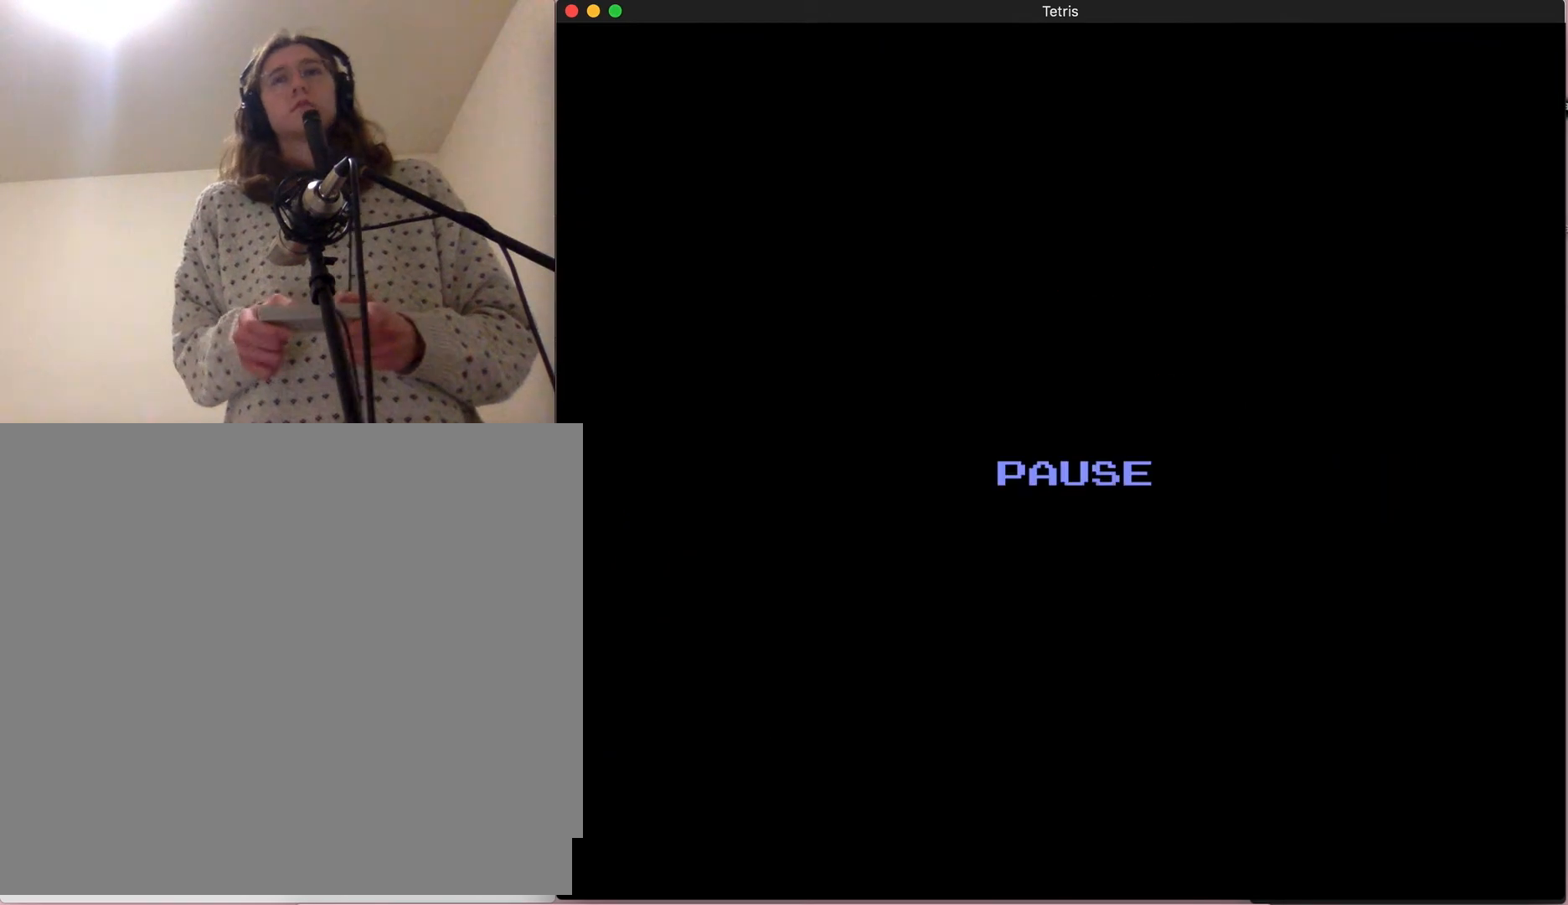
{"buttons": [], "events": []}
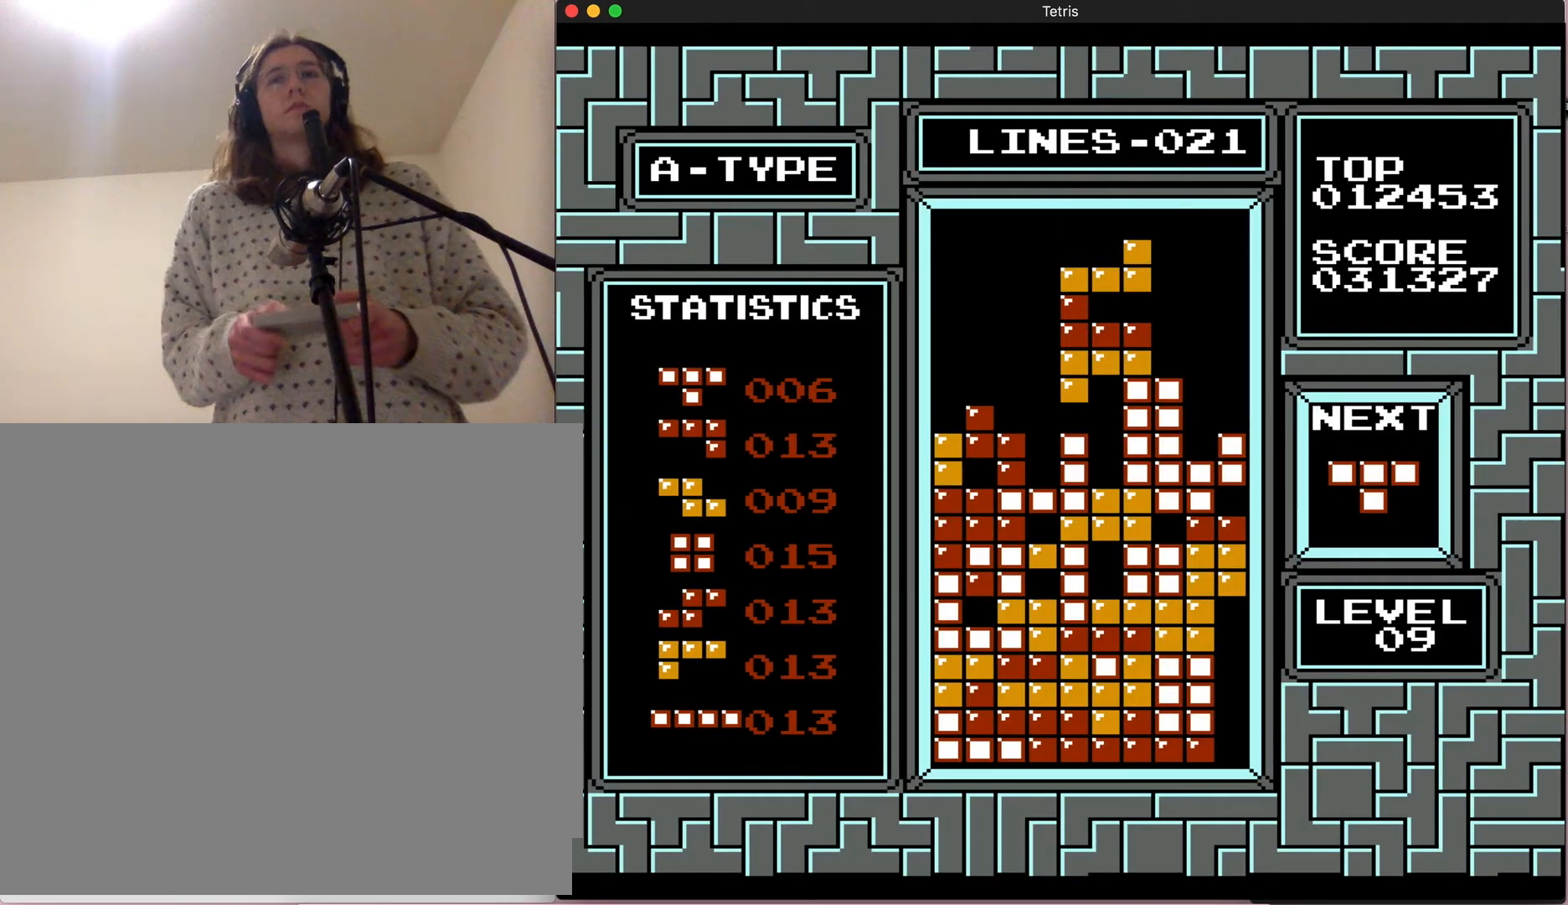
{"buttons": [], "events": []}
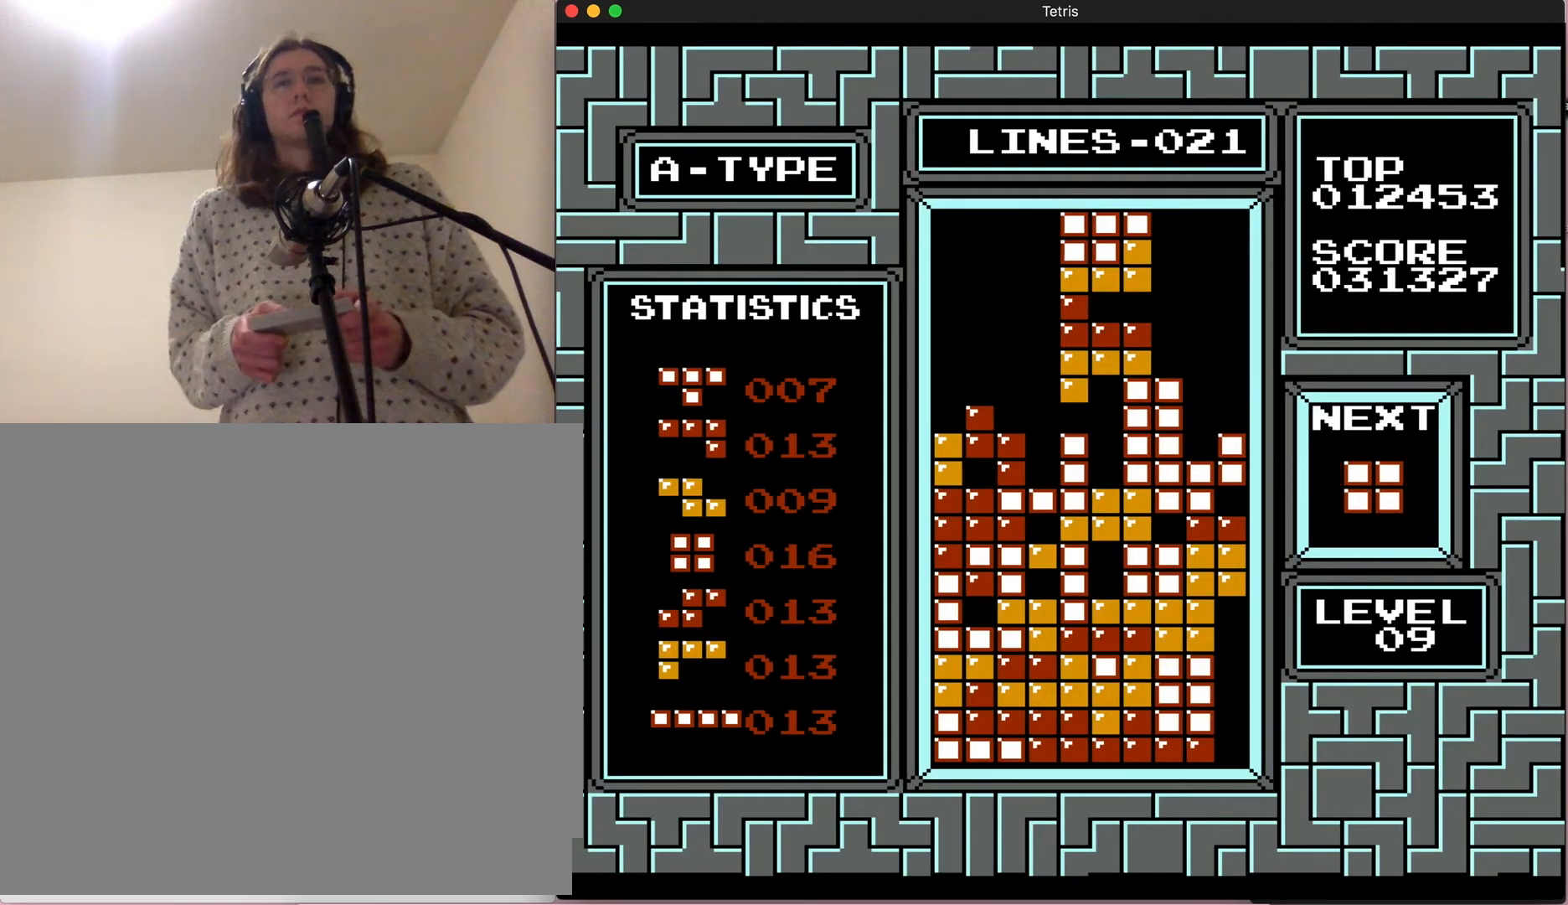
{"buttons": [], "events": [[233, "DPAD_DOWN", "down"], [417, "DPAD_DOWN", "up"]]}
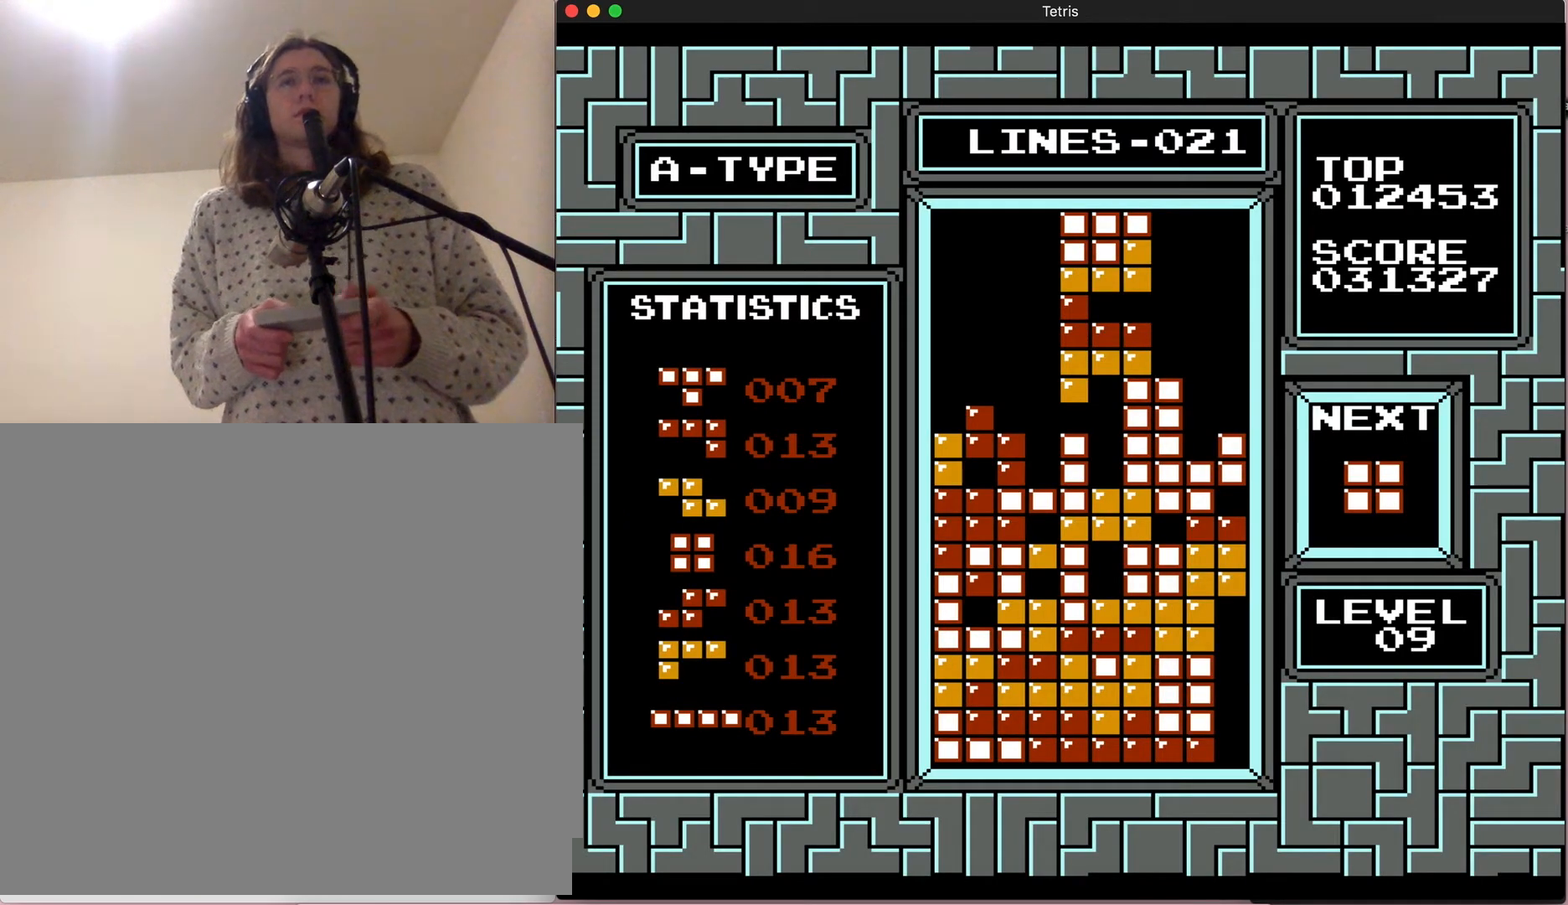
{"buttons": [], "events": [[300, "DPAD_DOWN", "down"], [483, "DPAD_DOWN", "up"]]}
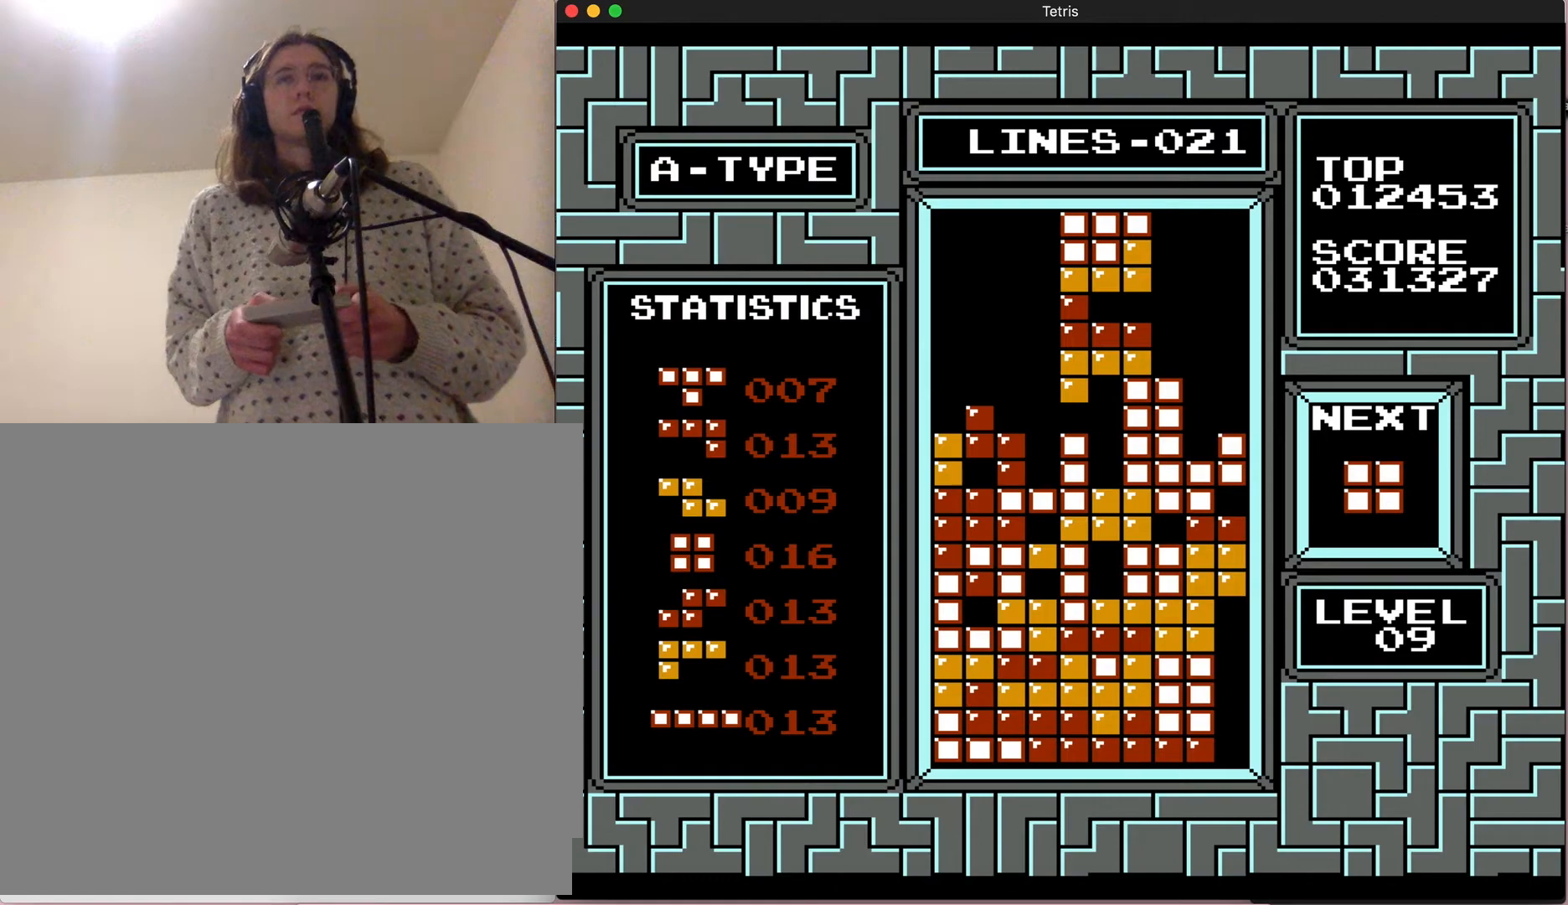
{"buttons": ["DPAD_DOWN"], "events": [[100, "DPAD_DOWN", "down"], [300, "DPAD_DOWN", "up"], [350, "DPAD_DOWN", "down"]]}
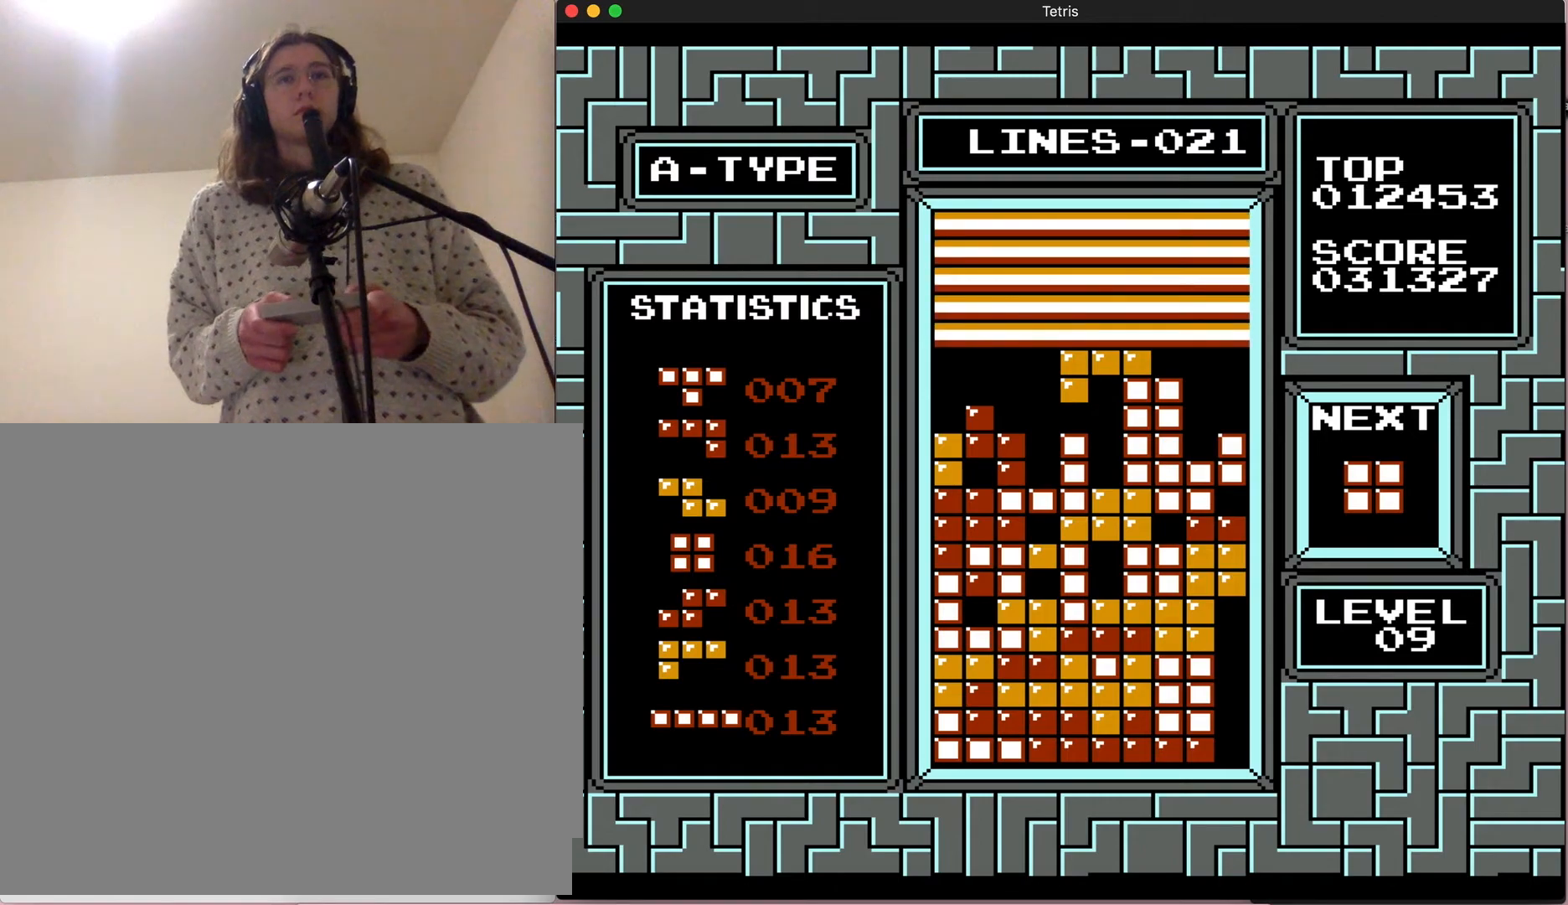
{"buttons": [], "events": [[33, "DPAD_DOWN", "up"], [117, "DPAD_DOWN", "down"], [283, "DPAD_DOWN", "up"]]}